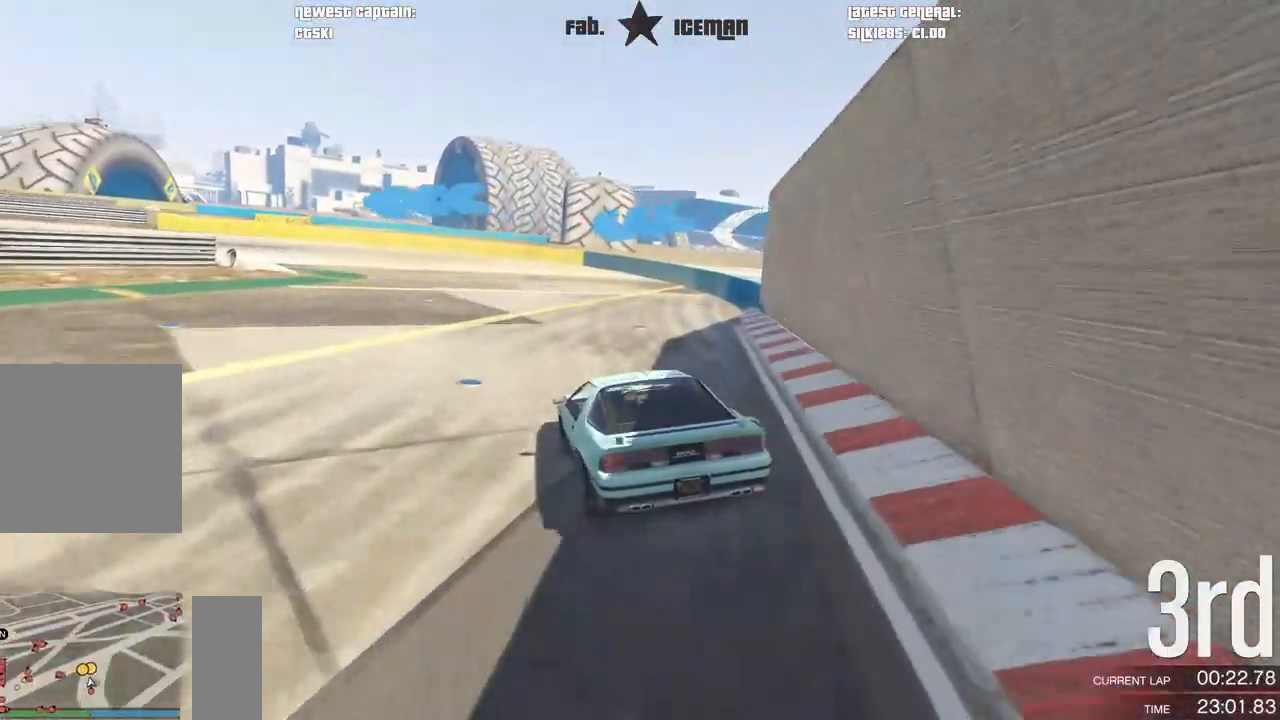
Gameplay with a controller (Xbox layout); each line is a JSON object with the inputs held at the frame after it. "events" lists button and stick changes between this image and that frame as [ms after this image, input, new state], when the widget could be followed in between.
{"buttons": [], "left_stick": "down-left", "right_stick": "center", "events": [[125, "left_stick", "center"], [250, "left_stick", "down-left"], [354, "R2", "down"], [417, "R2", "up"]]}
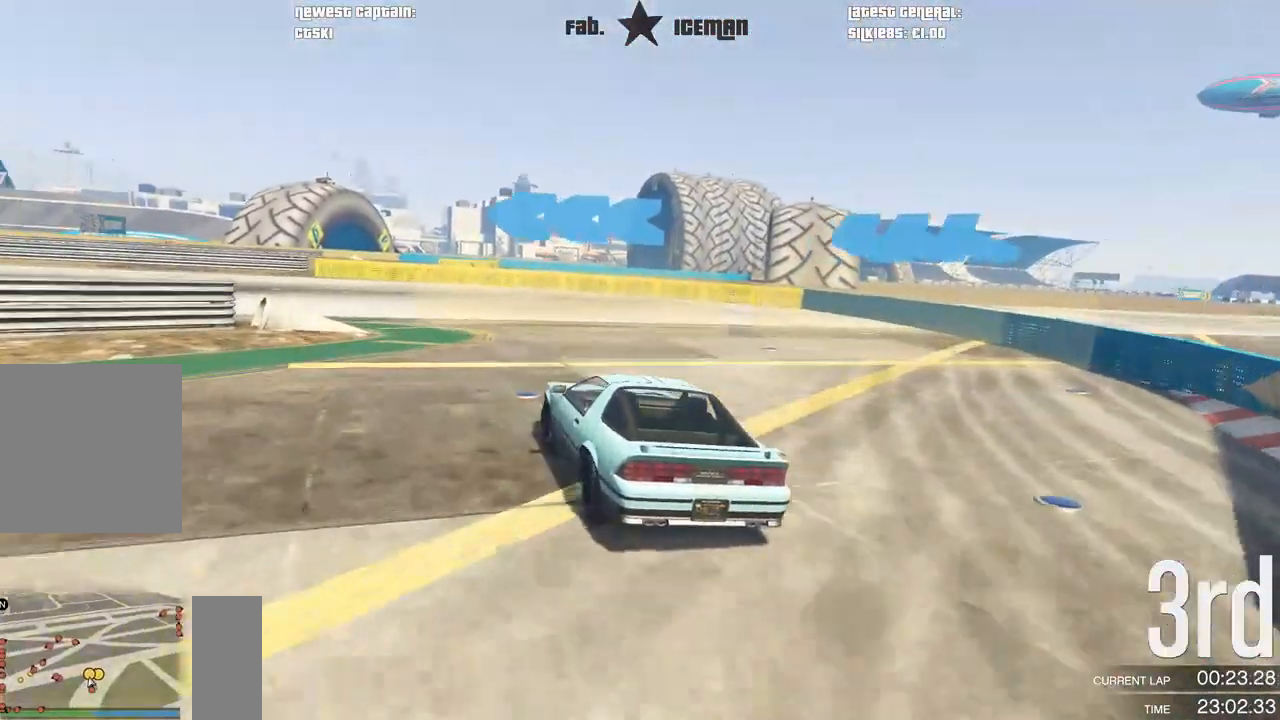
{"buttons": ["R2"], "left_stick": "down-left", "right_stick": "center", "events": [[438, "R2", "down"]]}
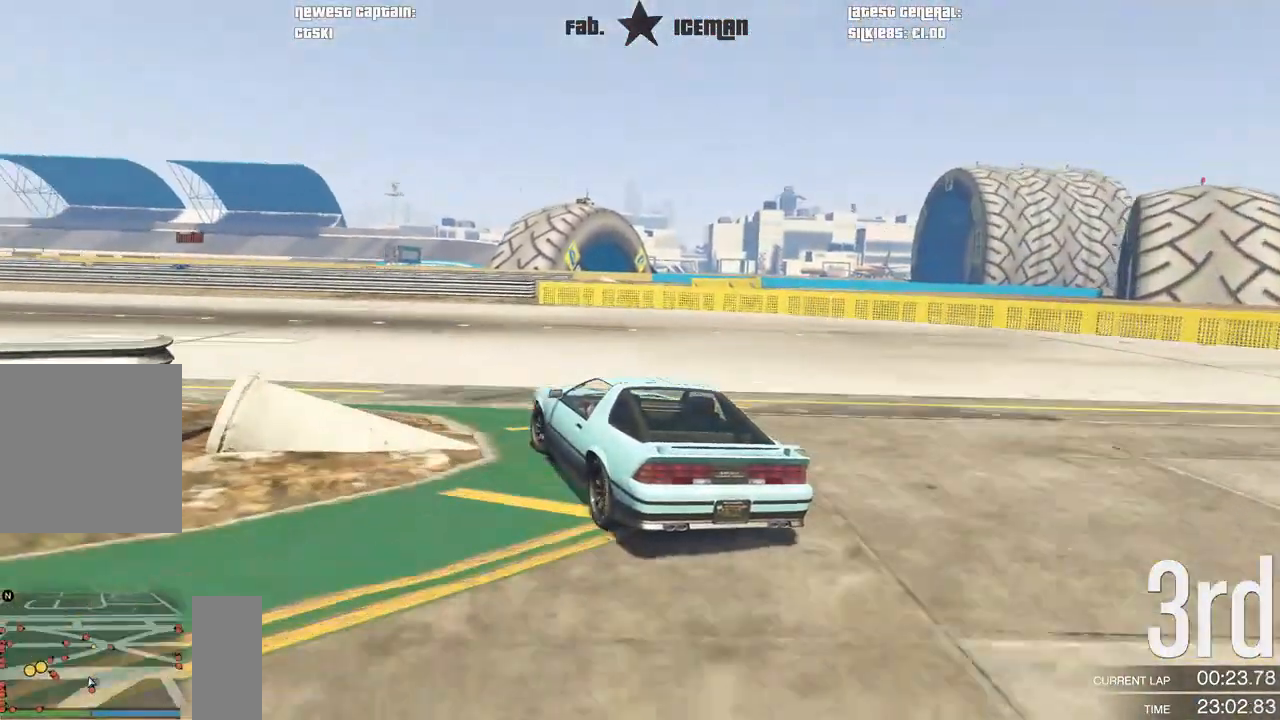
{"buttons": ["R2"], "left_stick": "down-left", "right_stick": "center", "events": []}
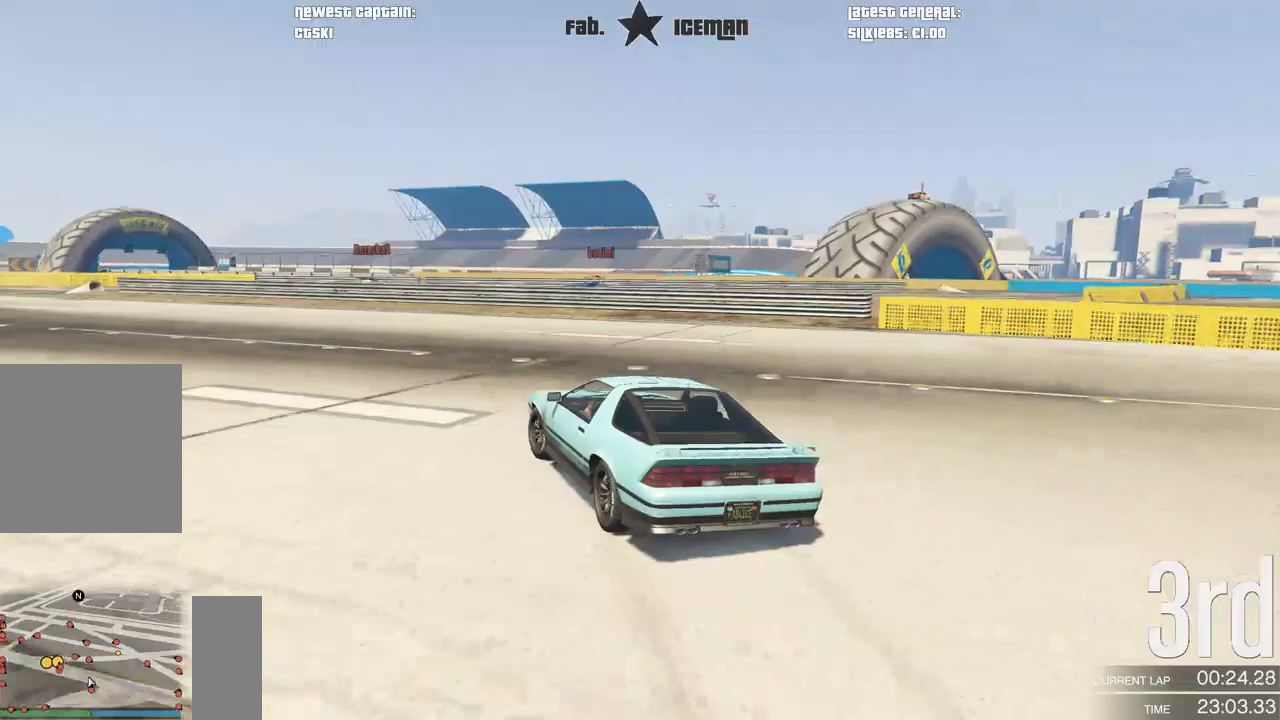
{"buttons": ["R2"], "left_stick": "down-left", "right_stick": "center", "events": []}
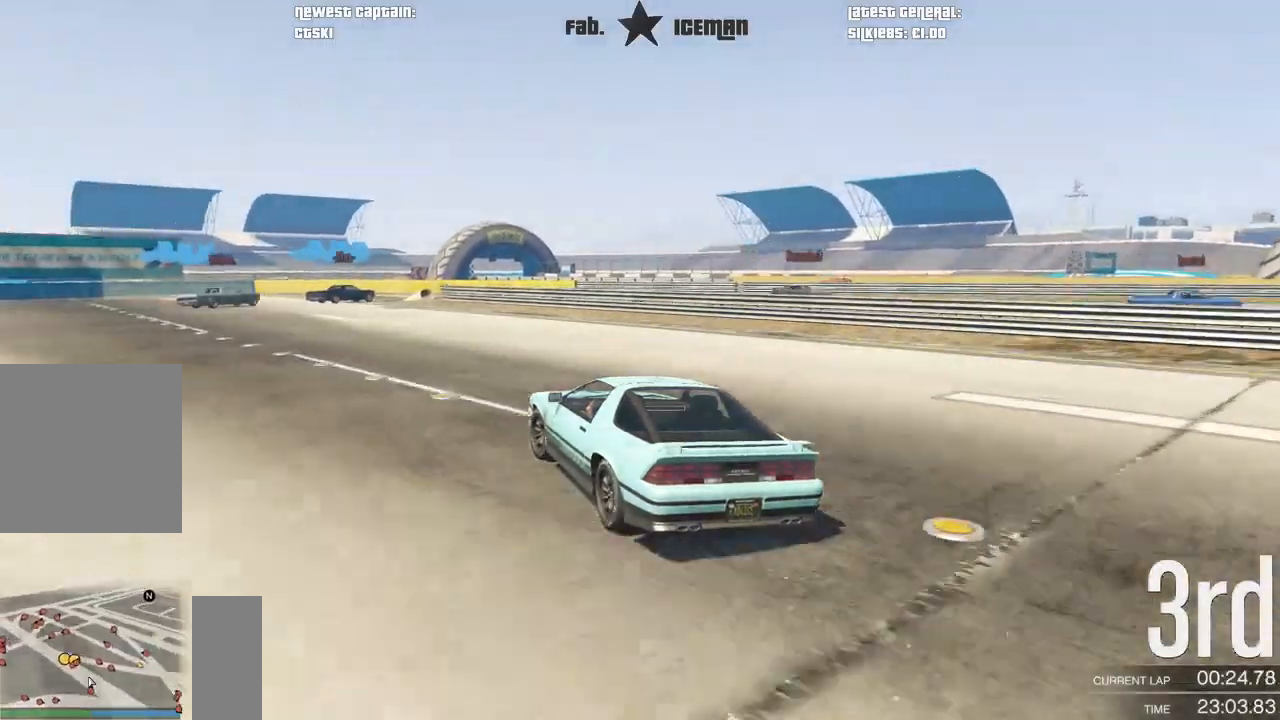
{"buttons": ["R2"], "left_stick": "center", "right_stick": "center", "events": [[500, "left_stick", "center"]]}
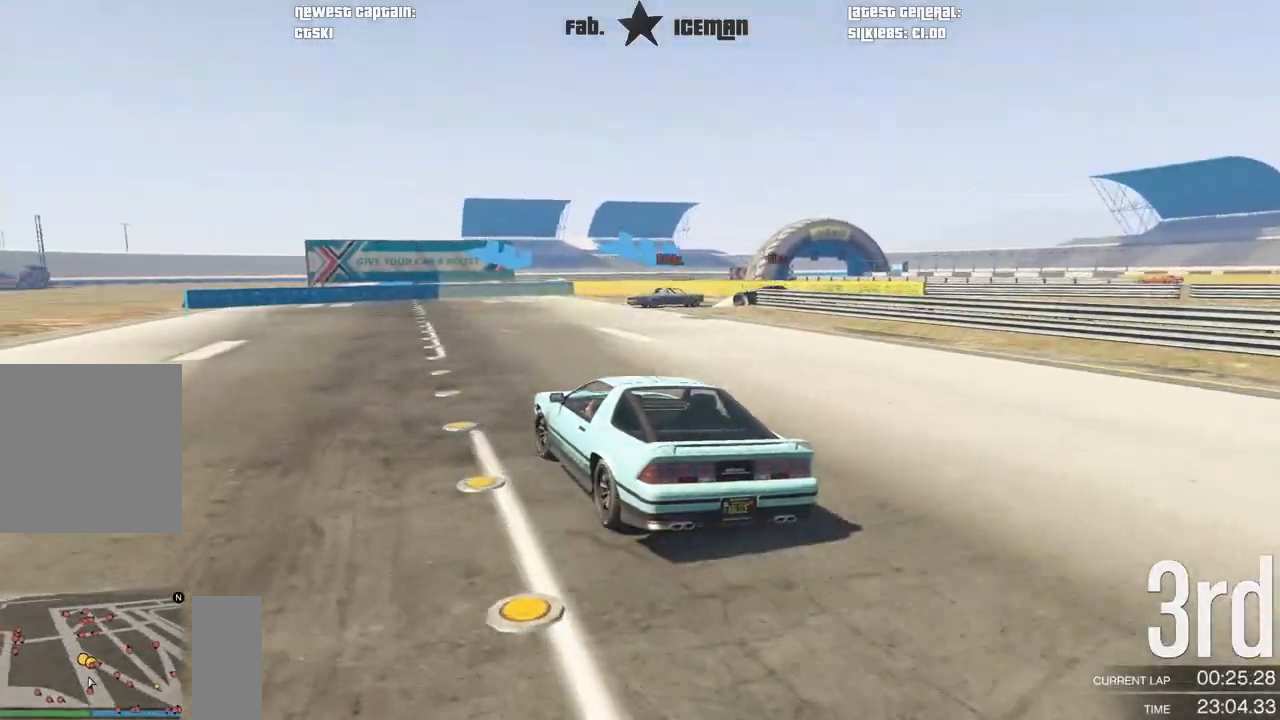
{"buttons": ["L2"], "left_stick": "right", "right_stick": "center", "events": [[167, "left_stick", "right"], [396, "L2", "down"], [458, "R2", "up"]]}
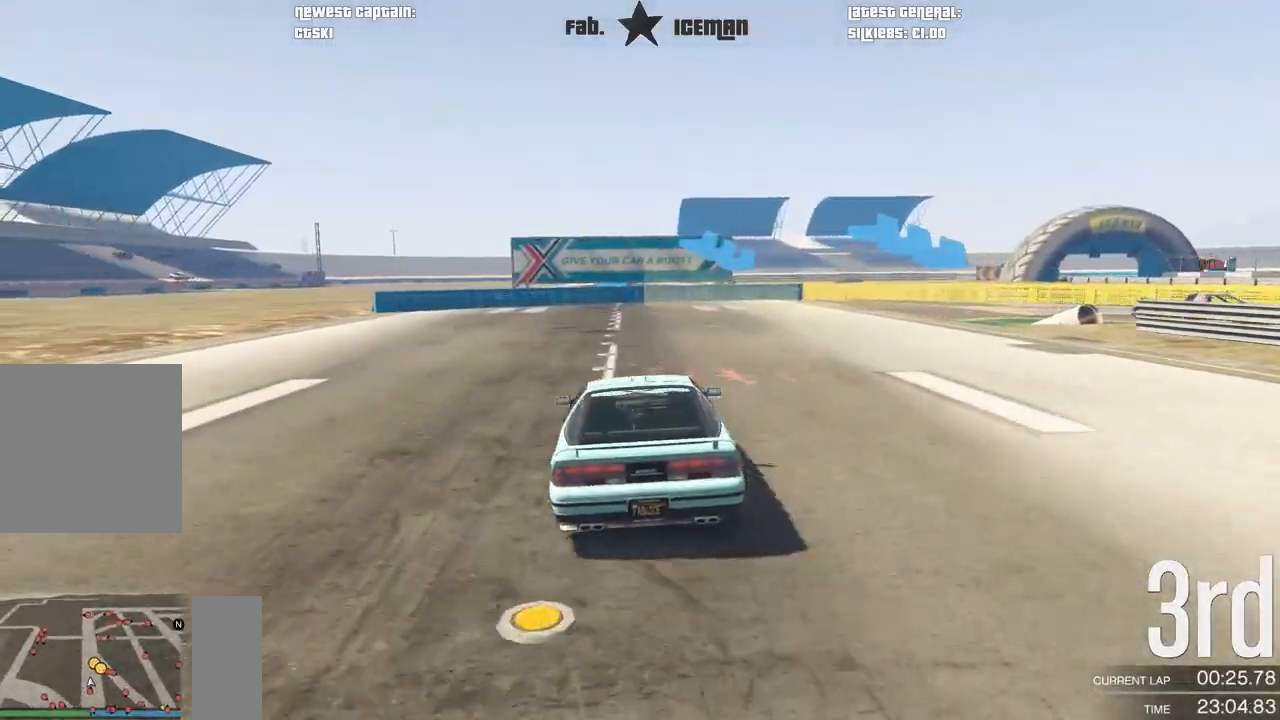
{"buttons": [], "left_stick": "right", "right_stick": "center", "events": [[21, "left_stick", "center"], [62, "L2", "up"], [83, "left_stick", "right"]]}
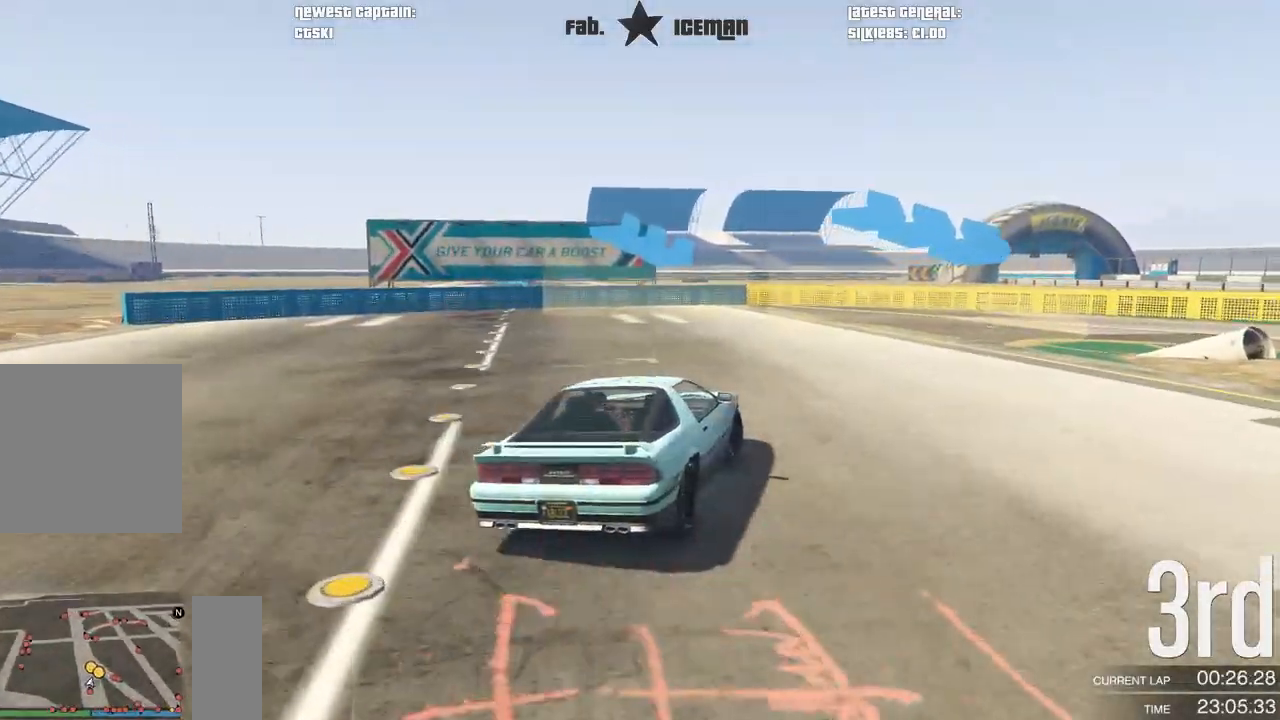
{"buttons": ["R2"], "left_stick": "right", "right_stick": "center", "events": [[479, "R2", "down"]]}
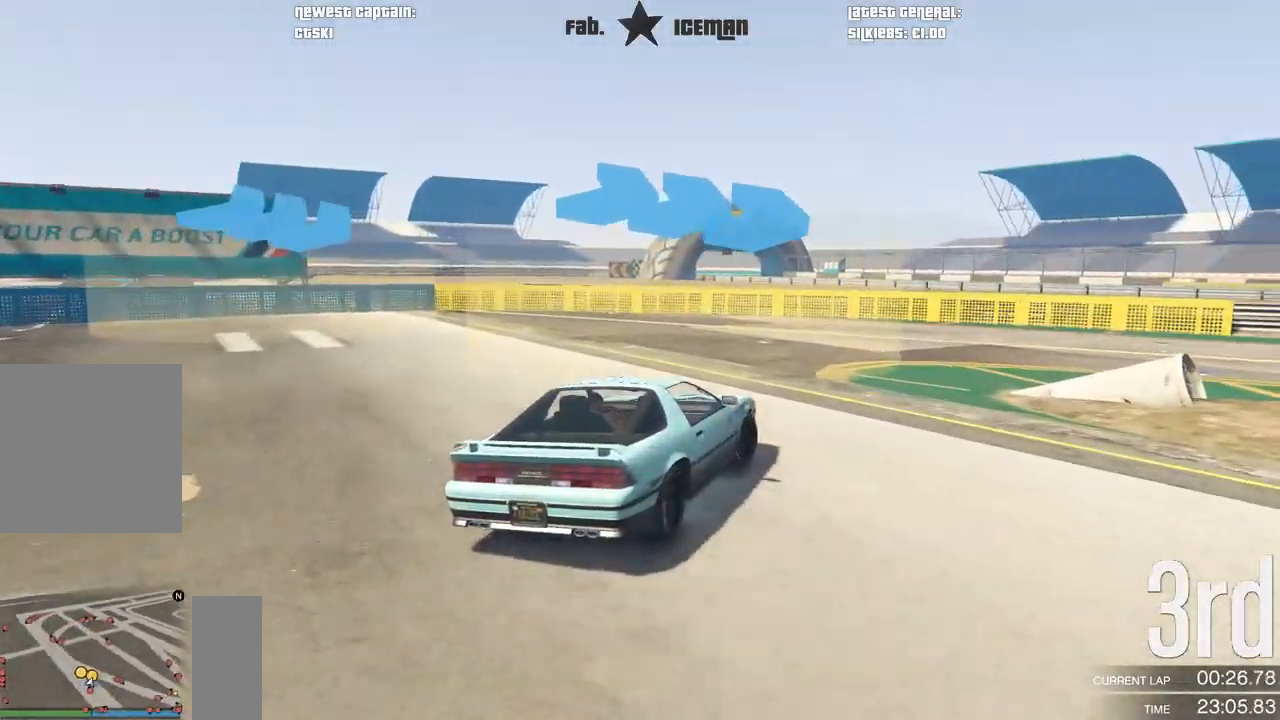
{"buttons": ["R2"], "left_stick": "right", "right_stick": "center", "events": []}
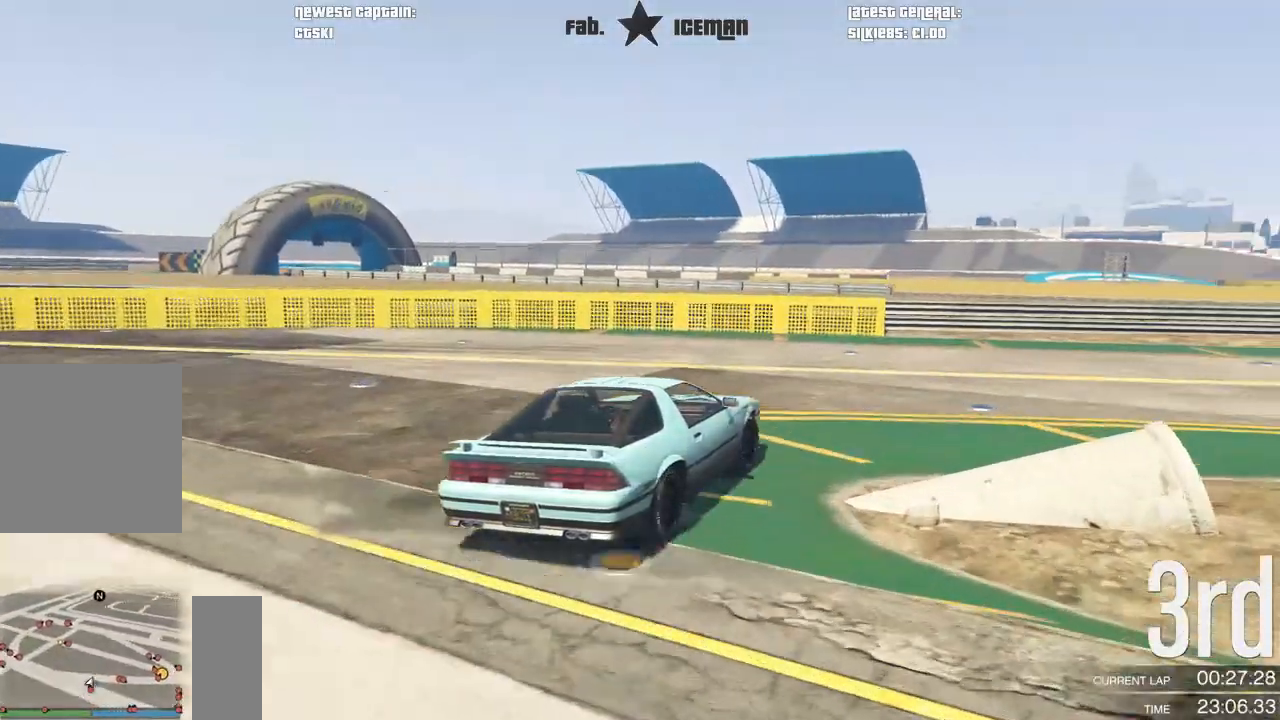
{"buttons": ["R2"], "left_stick": "up-right", "right_stick": "center", "events": [[188, "left_stick", "up-right"]]}
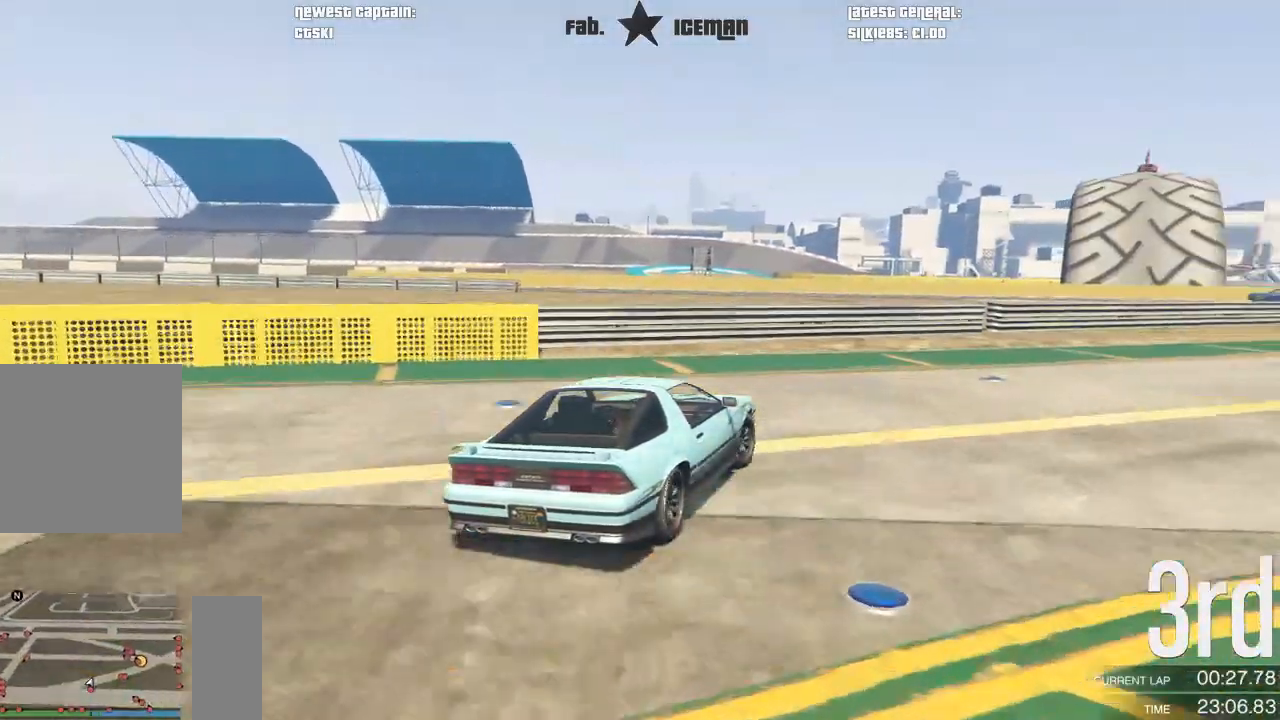
{"buttons": ["R2"], "left_stick": "right", "right_stick": "center", "events": [[42, "left_stick", "right"]]}
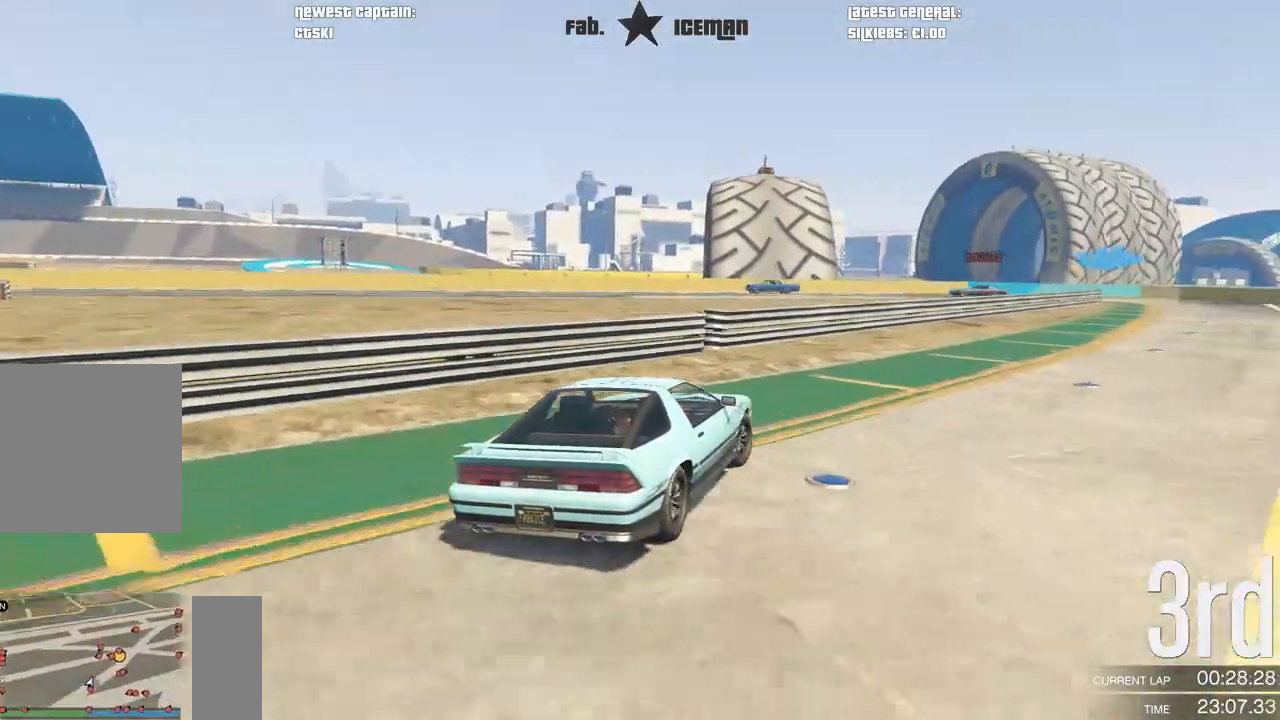
{"buttons": ["R2"], "left_stick": "right", "right_stick": "center", "events": [[42, "left_stick", "center"], [104, "left_stick", "right"], [271, "left_stick", "center"], [292, "R2", "up"], [333, "R2", "down"], [354, "left_stick", "right"]]}
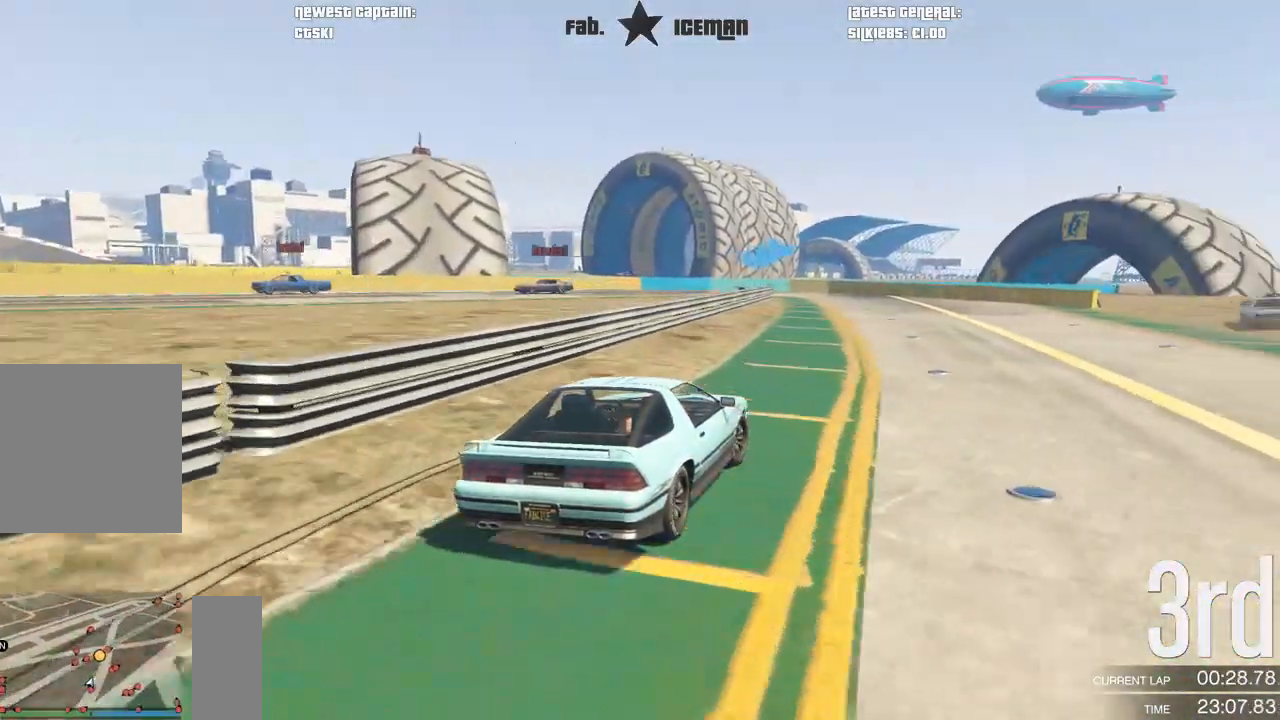
{"buttons": ["R2"], "left_stick": "center", "right_stick": "center", "events": [[21, "left_stick", "center"], [125, "left_stick", "right"], [354, "left_stick", "center"]]}
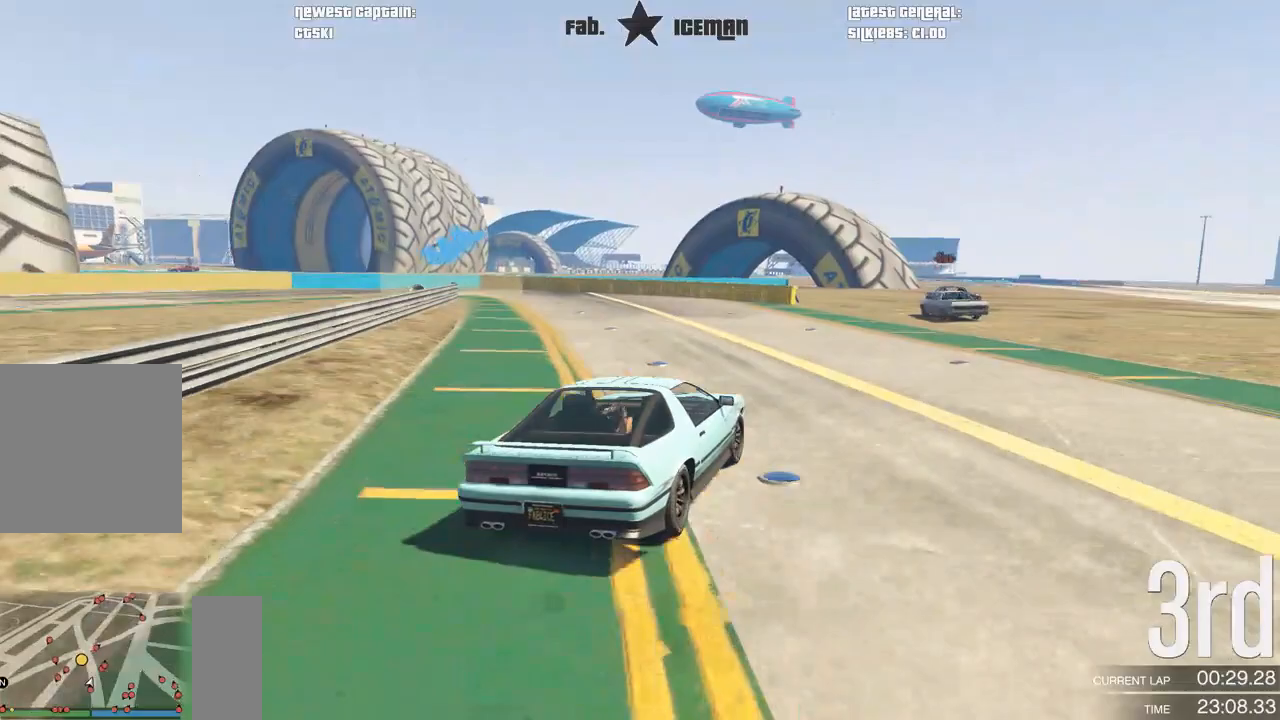
{"buttons": ["R2"], "left_stick": "left", "right_stick": "center", "events": [[188, "left_stick", "down-left"], [417, "left_stick", "center"], [479, "left_stick", "left"]]}
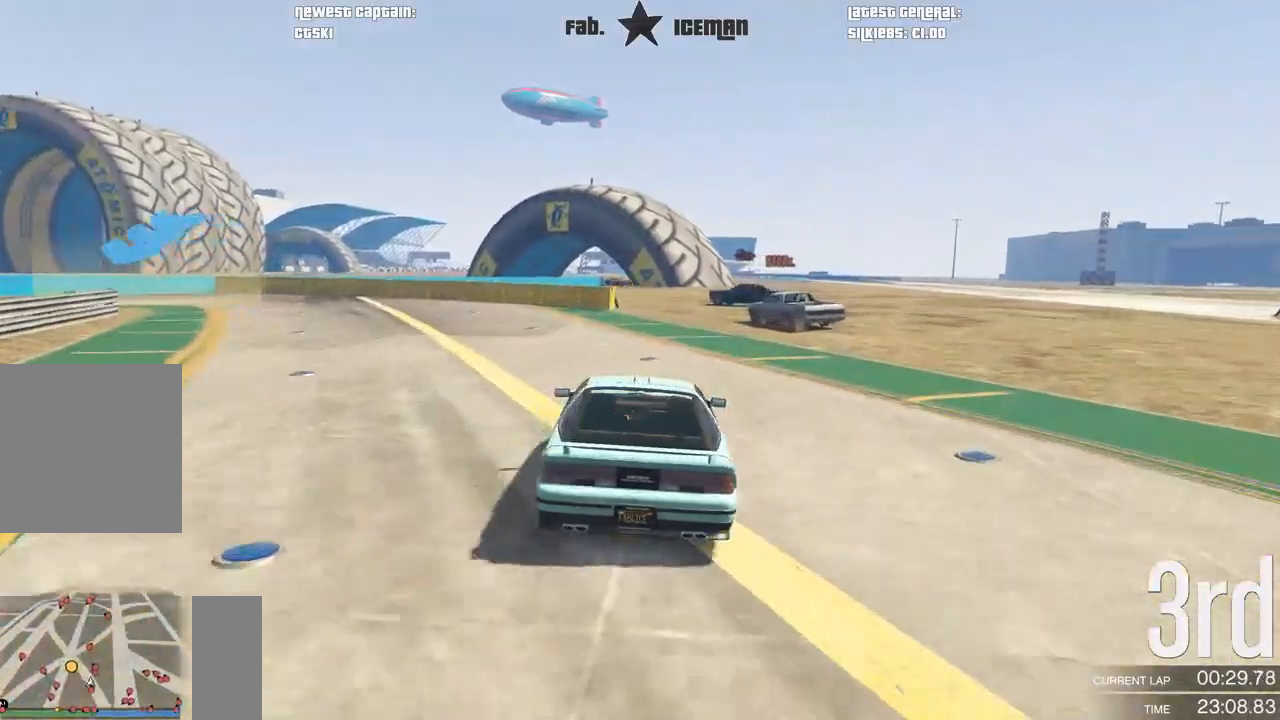
{"buttons": ["L2"], "left_stick": "down-left", "right_stick": "center", "events": [[62, "left_stick", "down-left"], [208, "left_stick", "center"], [292, "left_stick", "down-left"], [375, "L2", "down"], [417, "R2", "up"]]}
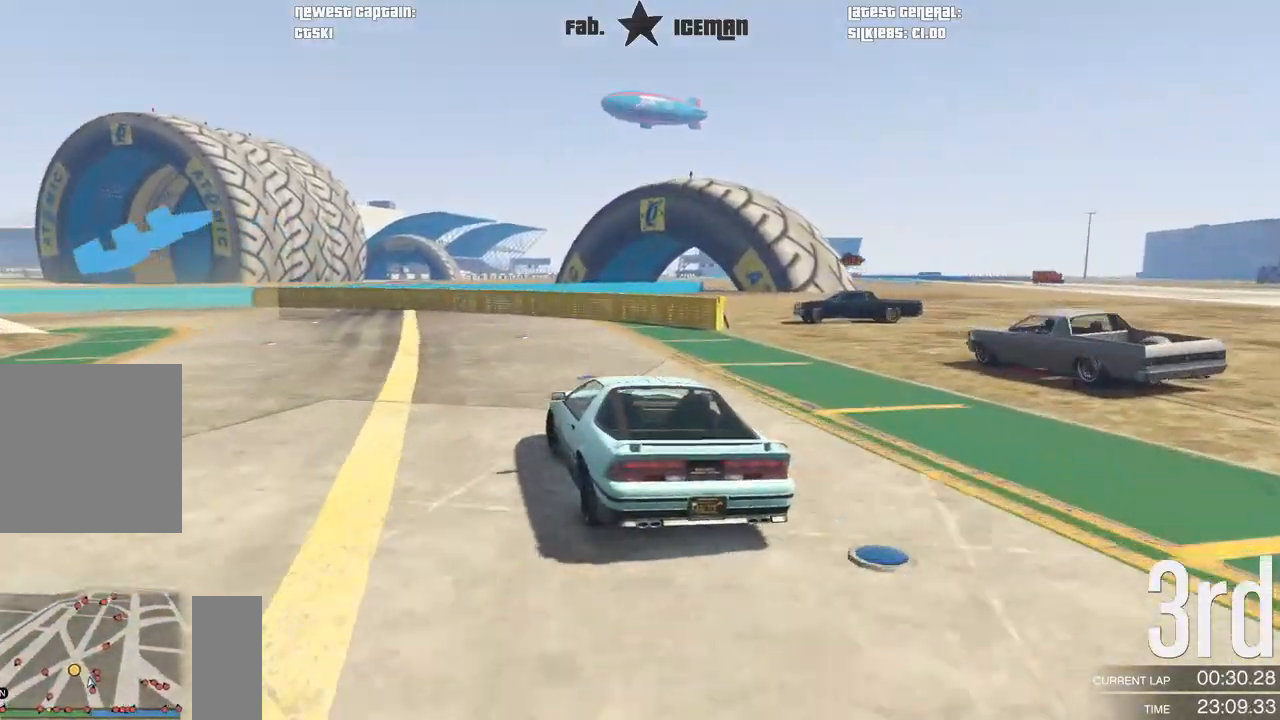
{"buttons": [], "left_stick": "down-left", "right_stick": "center", "events": [[21, "L2", "up"]]}
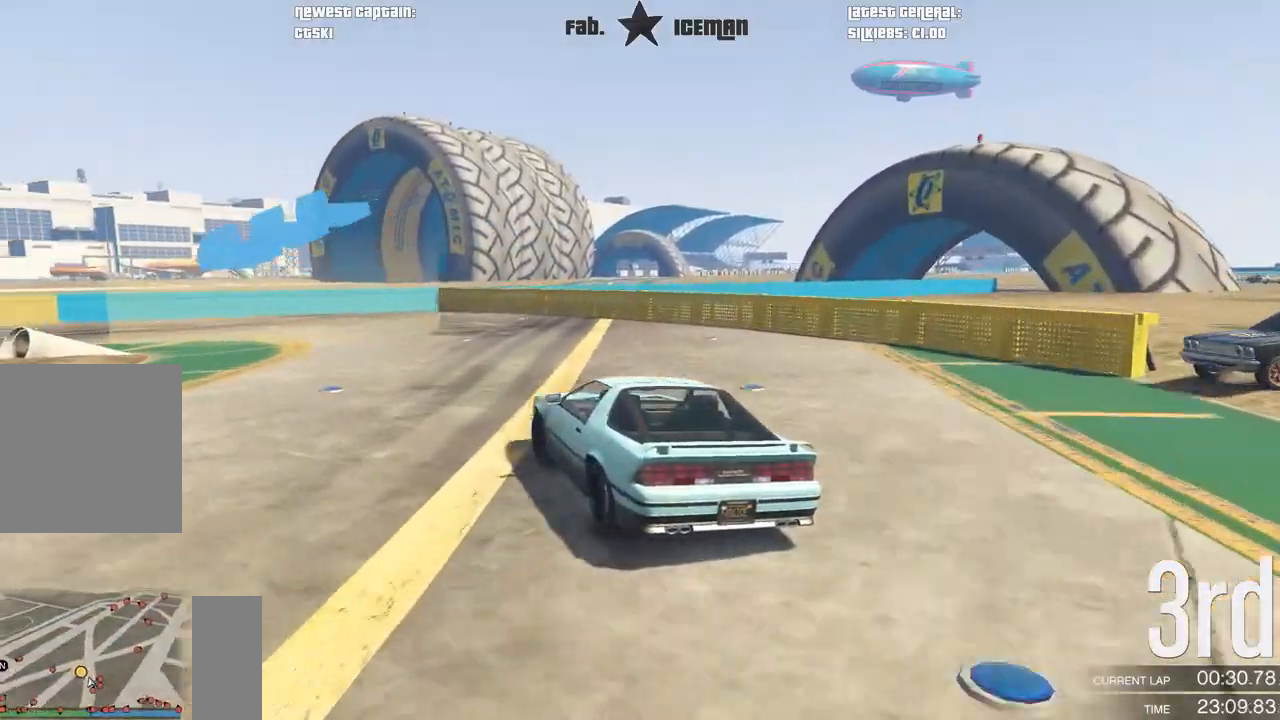
{"buttons": ["R2"], "left_stick": "down-left", "right_stick": "center", "events": [[208, "R2", "down"]]}
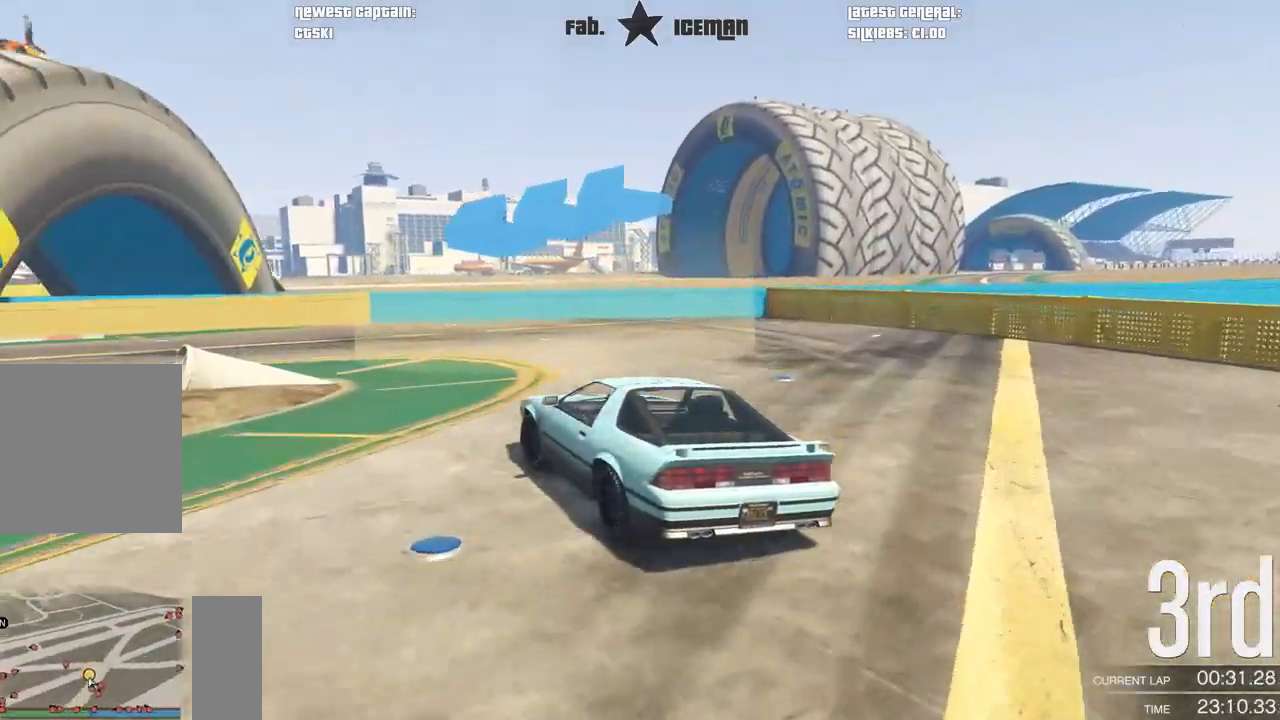
{"buttons": ["R2"], "left_stick": "down-left", "right_stick": "center", "events": [[62, "R2", "up"], [167, "R2", "down"]]}
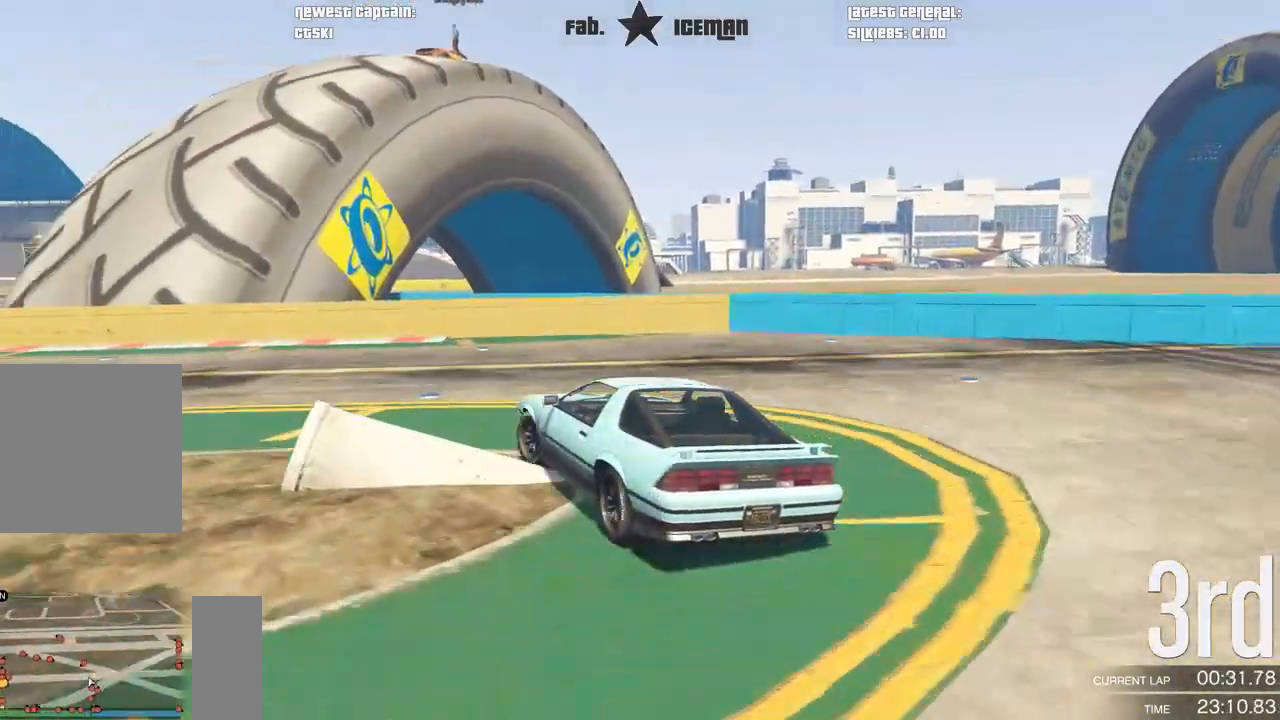
{"buttons": ["R2"], "left_stick": "down-left", "right_stick": "center", "events": []}
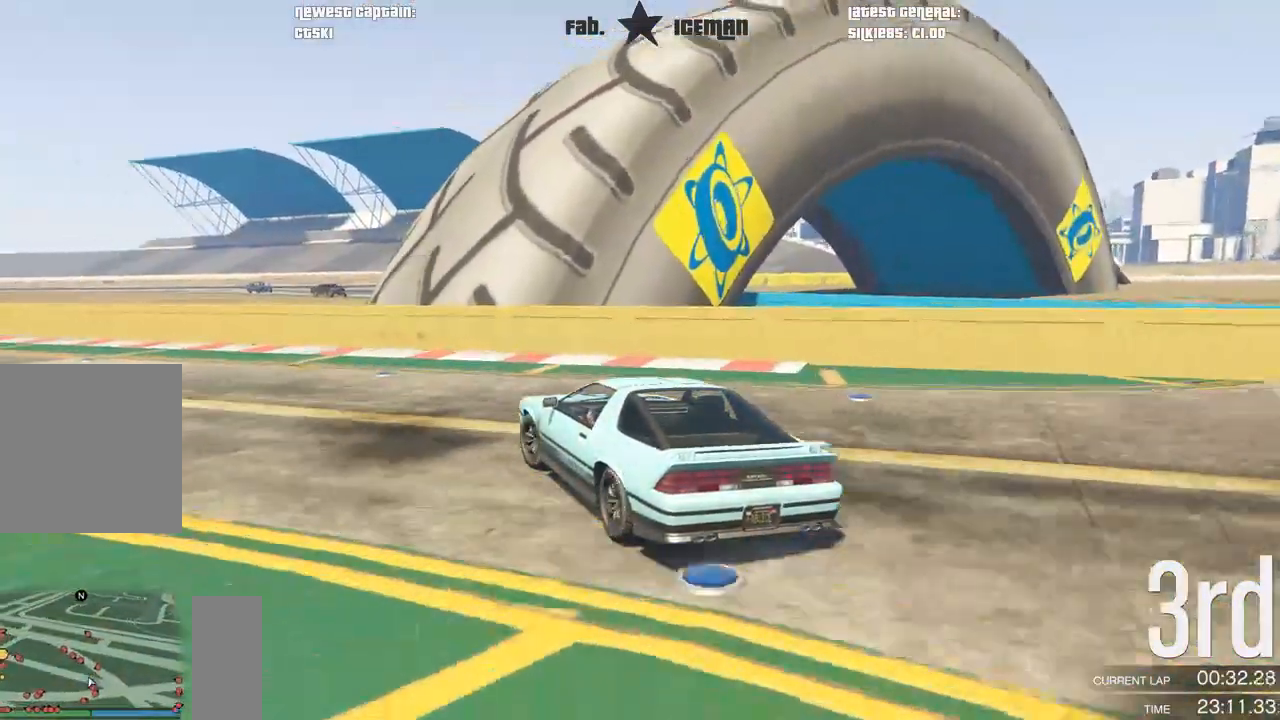
{"buttons": ["R2"], "left_stick": "down-left", "right_stick": "center", "events": [[21, "left_stick", "center"], [125, "left_stick", "down-left"]]}
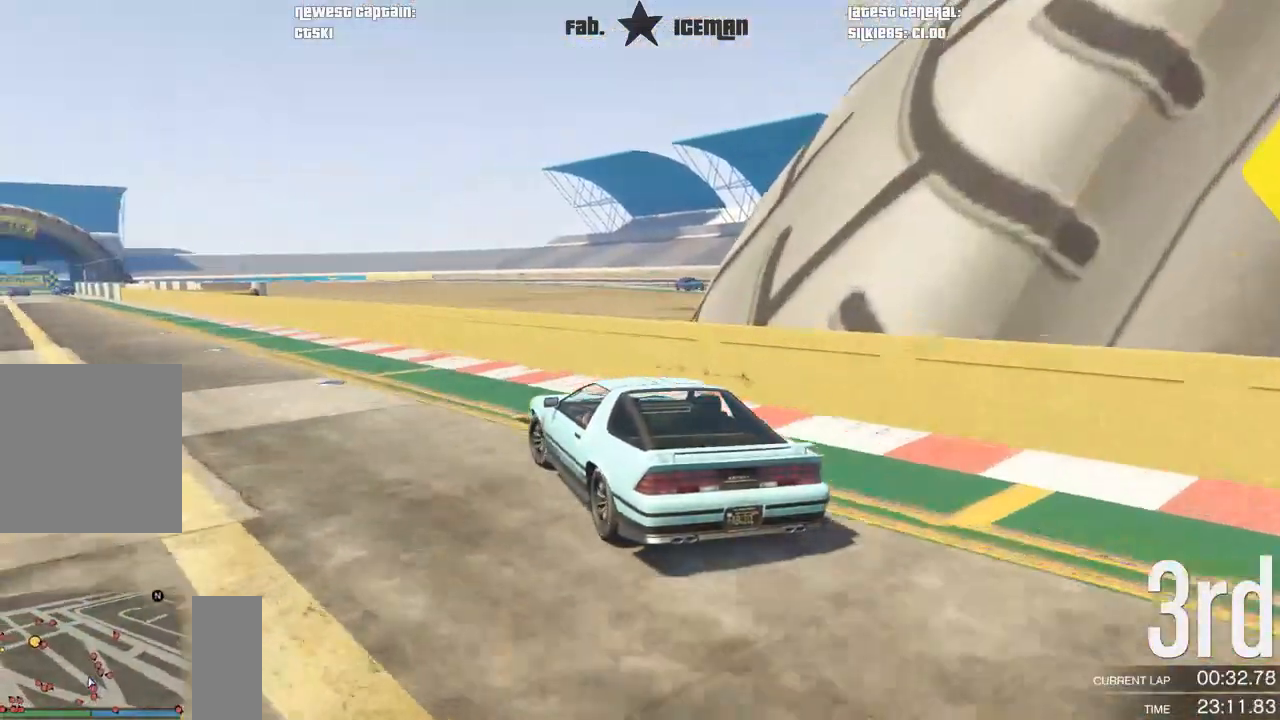
{"buttons": ["R2"], "left_stick": "center", "right_stick": "center", "events": [[42, "A", "down"], [42, "R2", "up"], [83, "left_stick", "center"], [167, "R2", "down"], [188, "A", "up"], [250, "left_stick", "left"], [375, "left_stick", "center"]]}
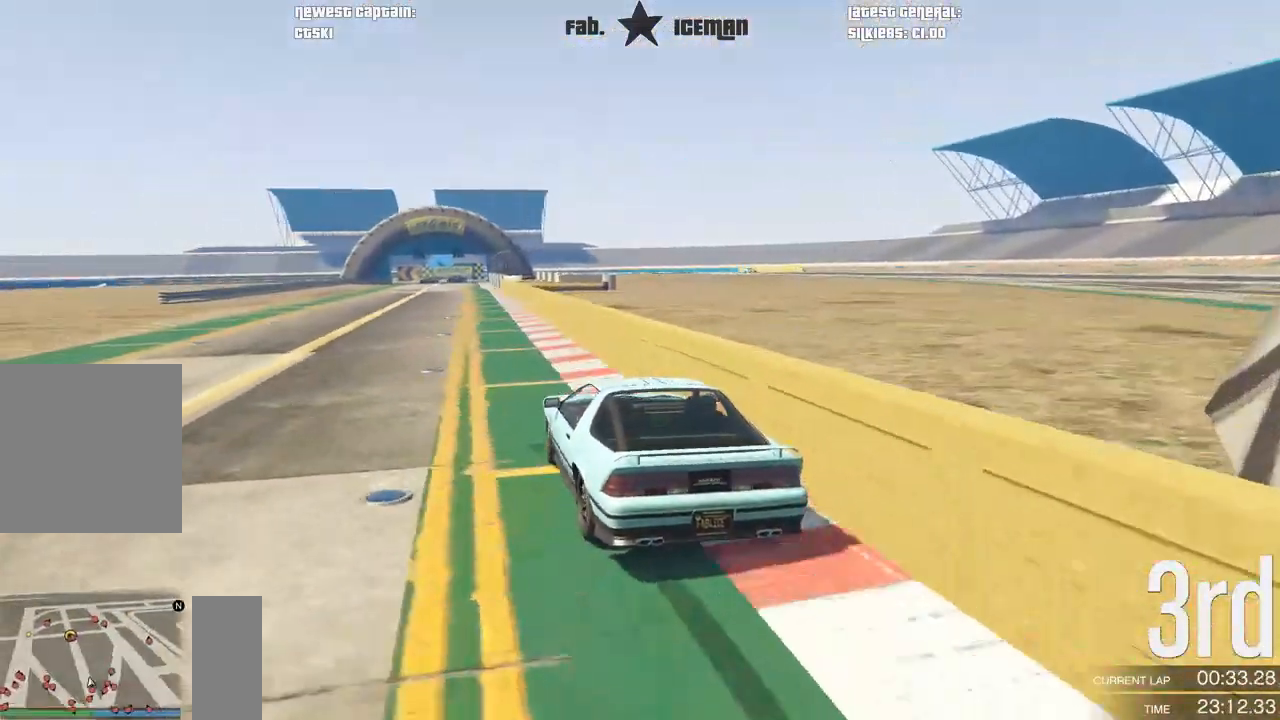
{"buttons": ["R2"], "left_stick": "center", "right_stick": "center", "events": []}
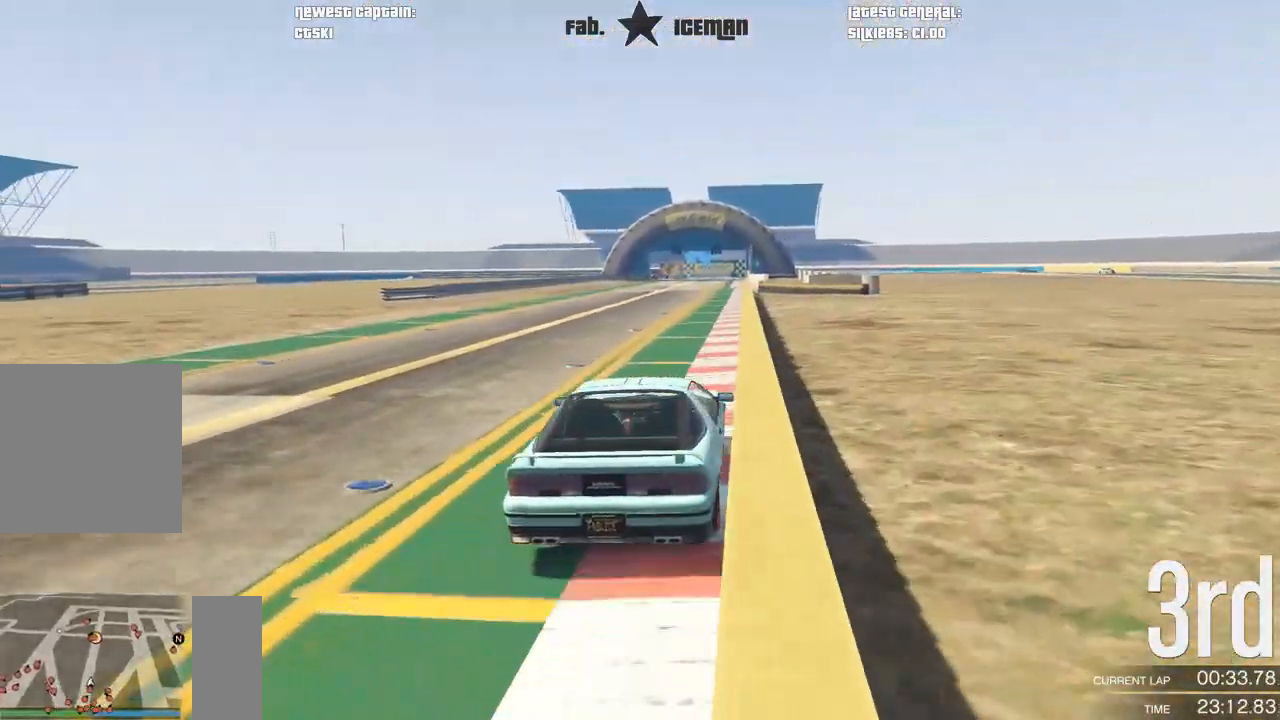
{"buttons": ["R2"], "left_stick": "center", "right_stick": "center", "events": []}
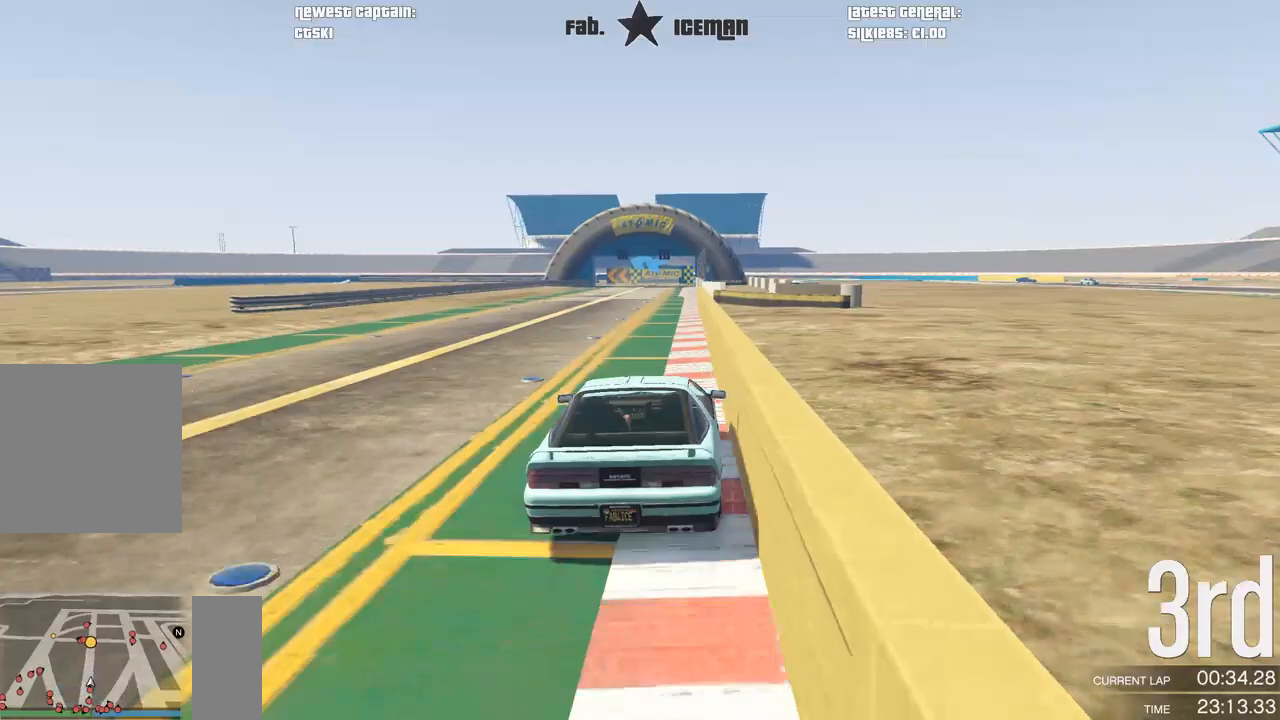
{"buttons": ["R2"], "left_stick": "center", "right_stick": "center", "events": []}
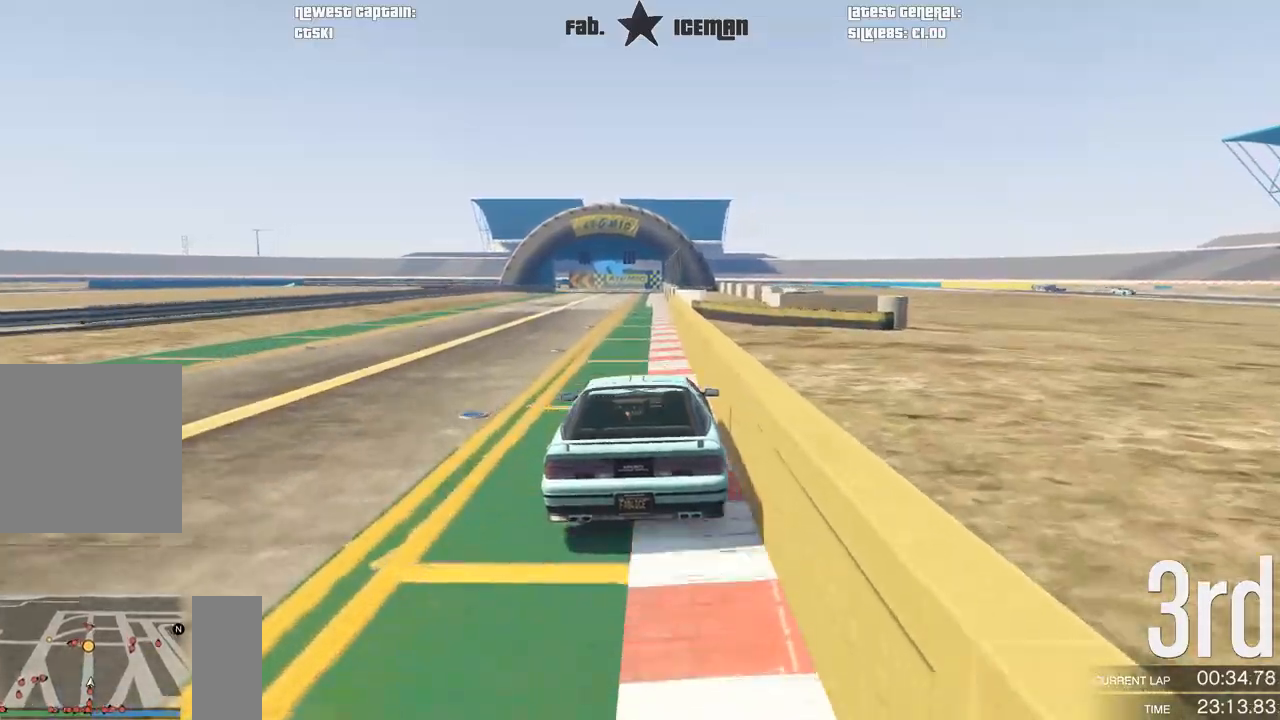
{"buttons": ["R2", "R3"], "left_stick": "center", "right_stick": "center", "events": [[229, "R3", "down"]]}
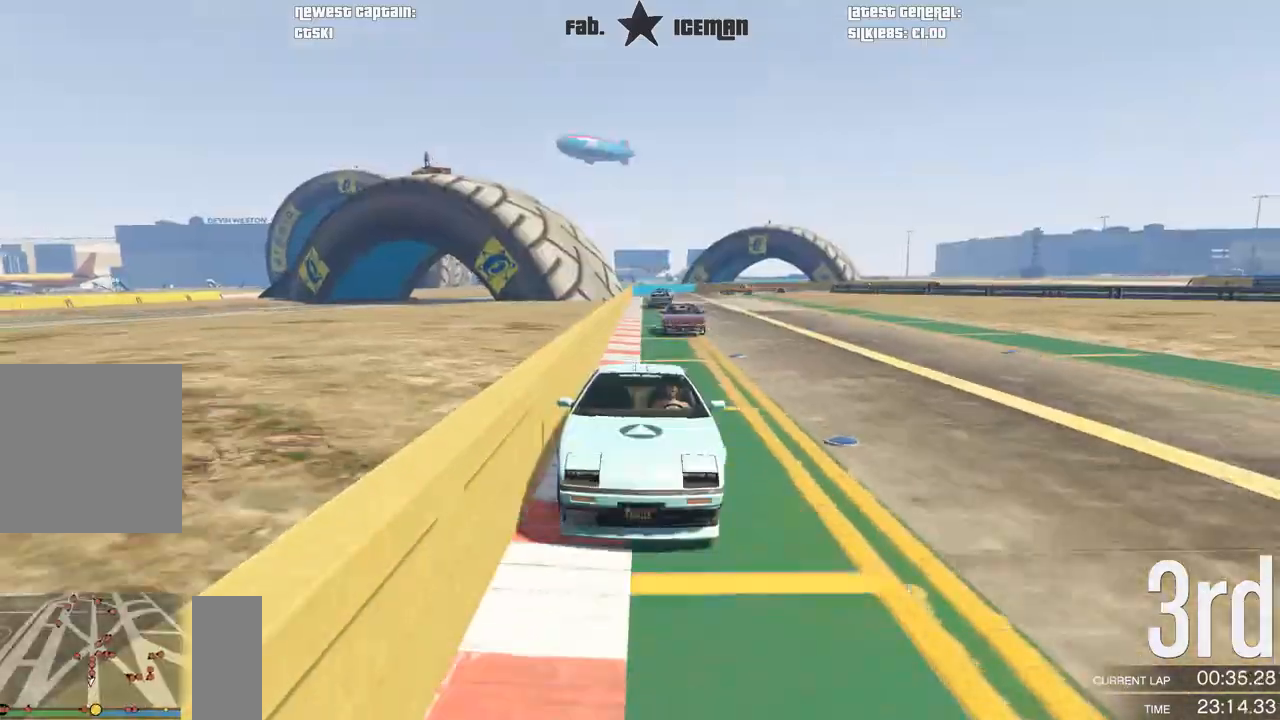
{"buttons": ["R2"], "left_stick": "center", "right_stick": "center", "events": [[125, "R3", "up"]]}
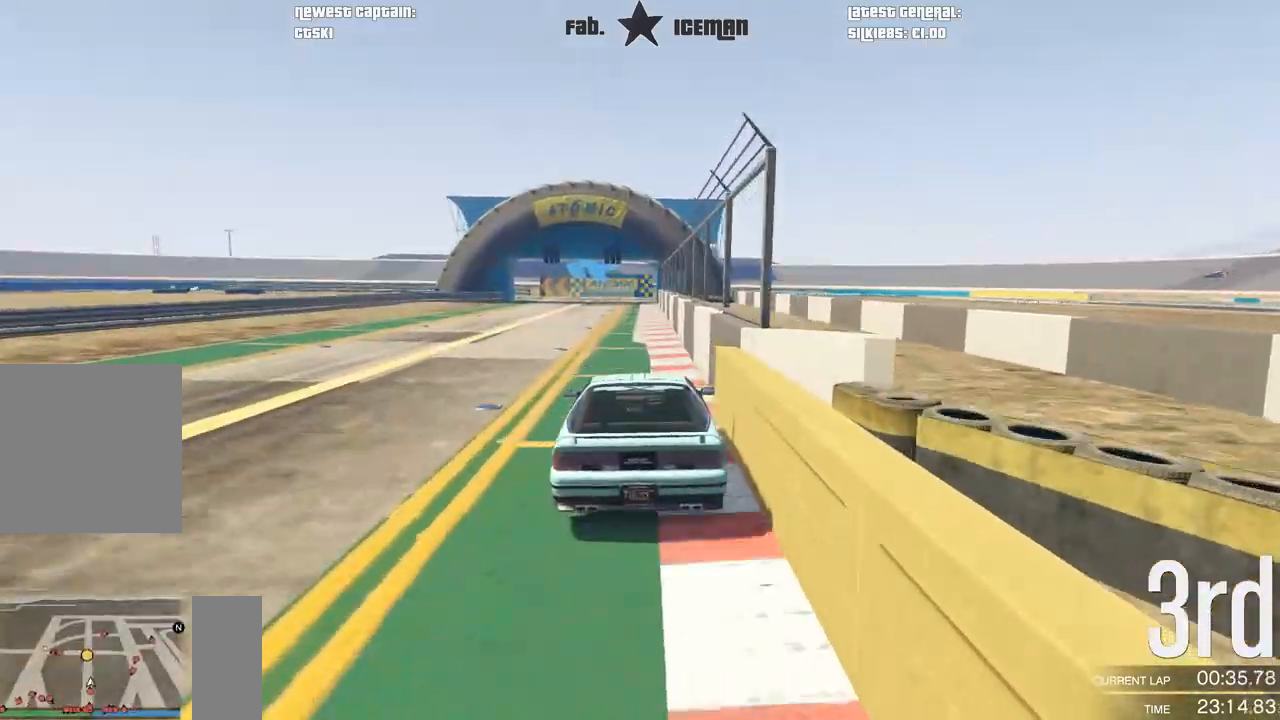
{"buttons": ["R2"], "left_stick": "center", "right_stick": "center", "events": []}
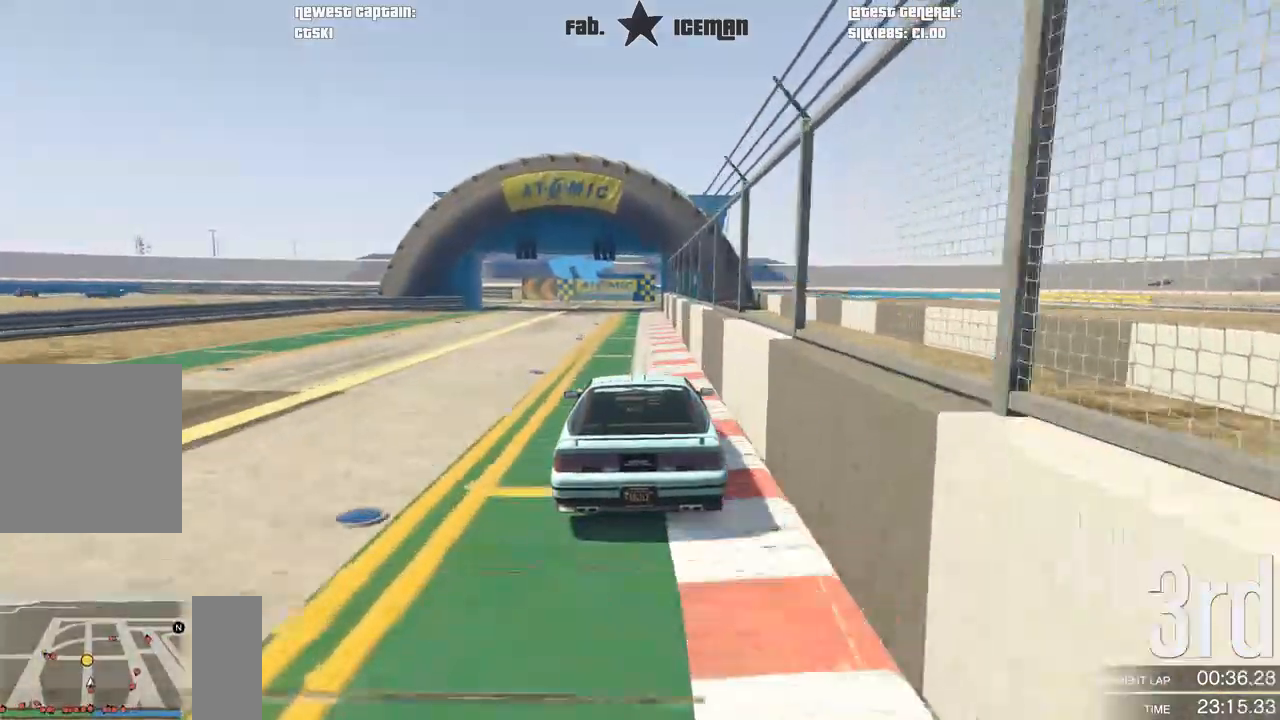
{"buttons": ["R2"], "left_stick": "center", "right_stick": "center", "events": []}
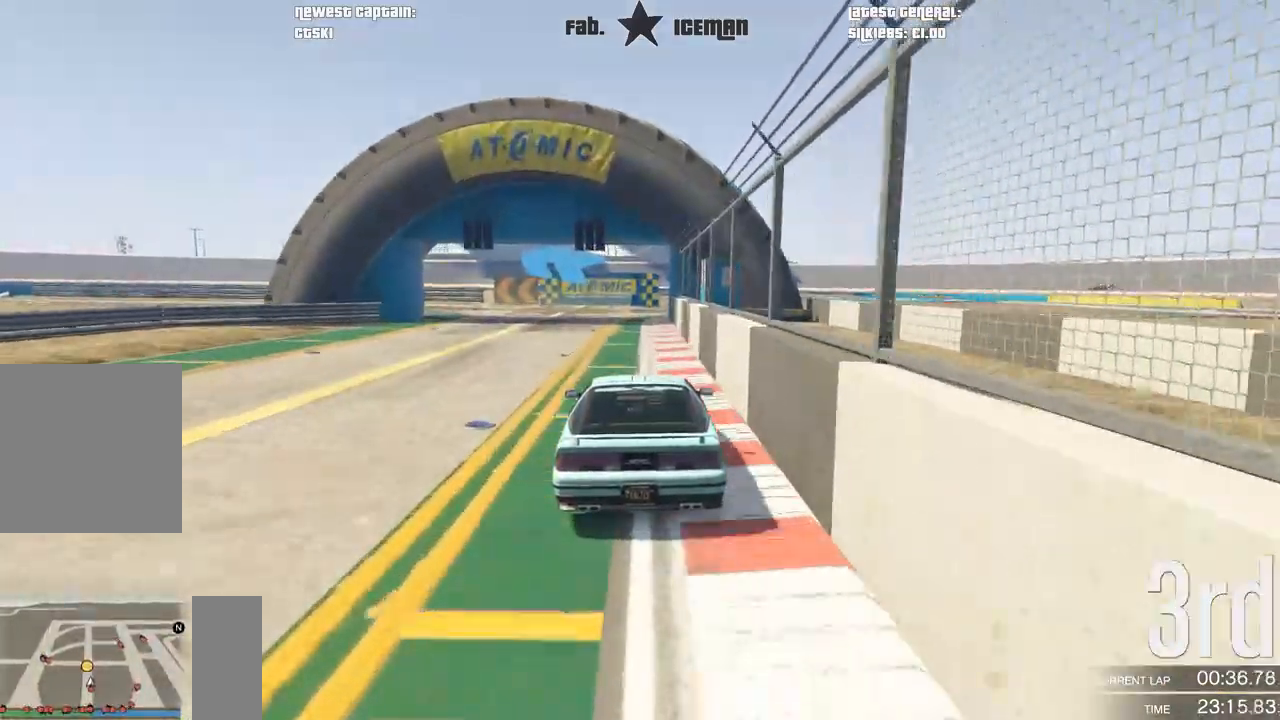
{"buttons": [], "left_stick": "down-left", "right_stick": "center", "events": [[42, "left_stick", "down-left"], [208, "L2", "down"], [250, "R2", "up"], [417, "L2", "up"]]}